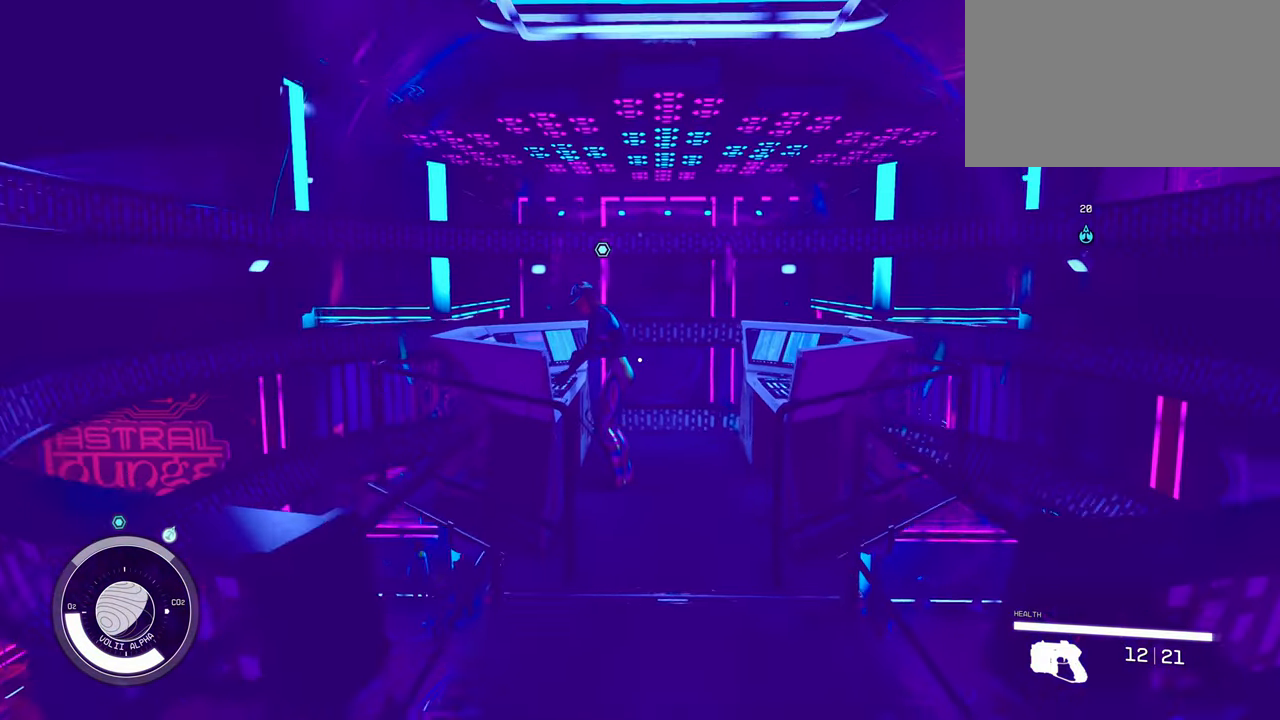
Gameplay with keyboard and mouse; each line is a JSON object with the keys and mouse buttons held at the frame after it. "events" lists presses ("down") and releases ("up") of "1", "2", "3", "4", "5", "a", "alt", "c", "caps_lock", "ctrl", "d", "e", "f", "g", "q", "r", "s", "shift", "space", "t", "tab", "v", "w", "x", "z", "mouse_left", "mouse_wheel" and "mouse_right" between this image and that frame as [ms after this image, input, new state], when the widget could be followed in between. "mouse_left", "mouse_wheel", "mouse_right" = the "left", "wheel", "right" buttons of the "mouse" list. No other keys are recorded. "wheel" means that the mouse wheel is clicked or scrolled. Not read: mouse_move.
{"keys": ["shift", "w"], "mouse": [], "events": []}
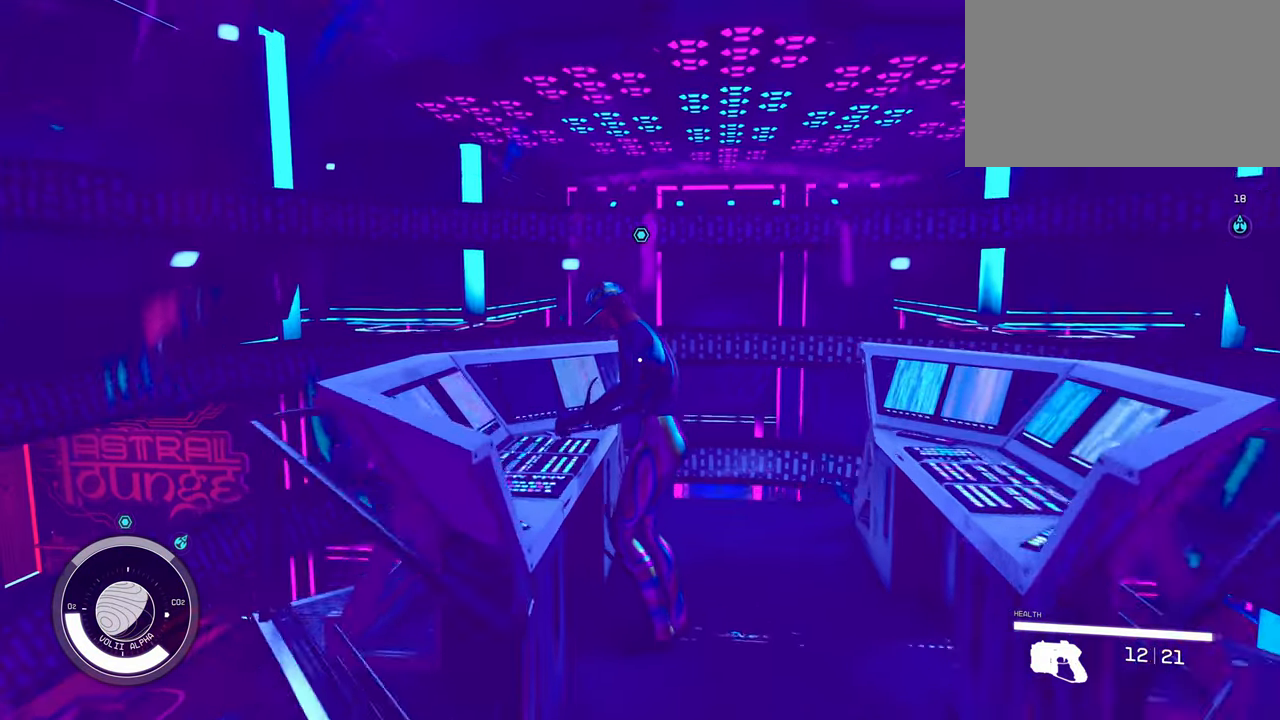
{"keys": [], "mouse": [], "events": [[183, "shift", "up"], [333, "w", "up"]]}
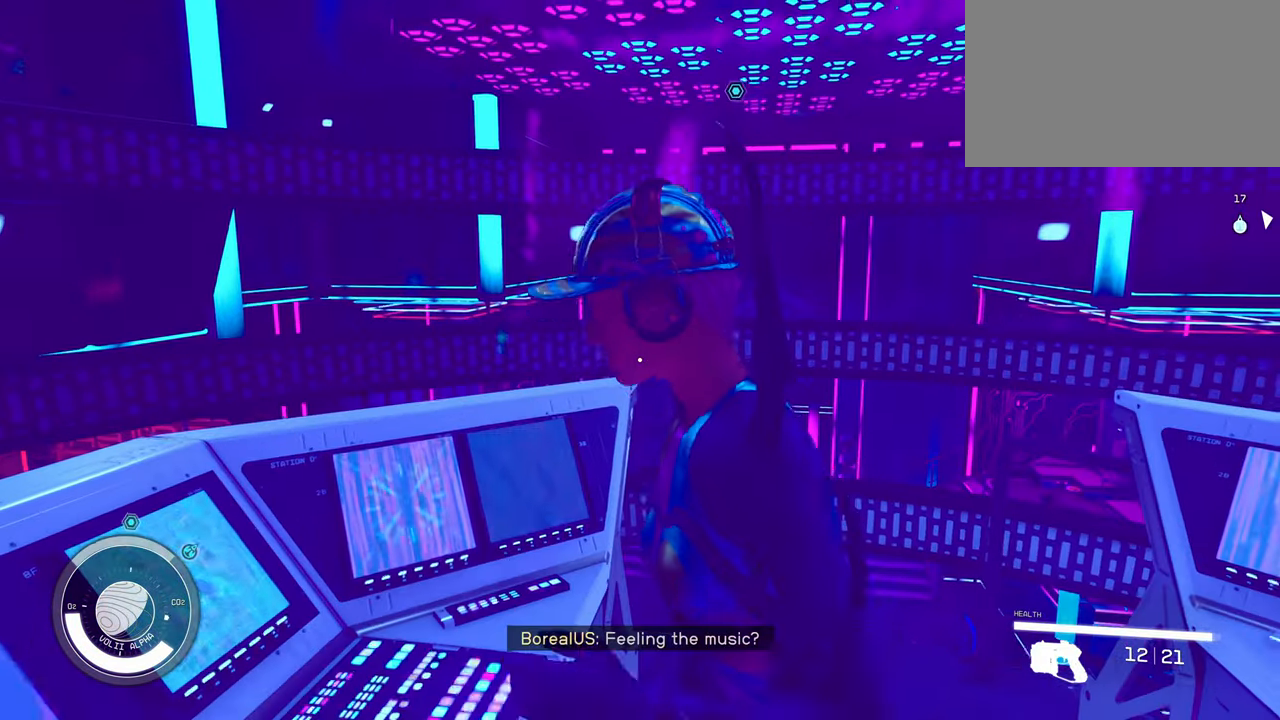
{"keys": [], "mouse": [], "events": []}
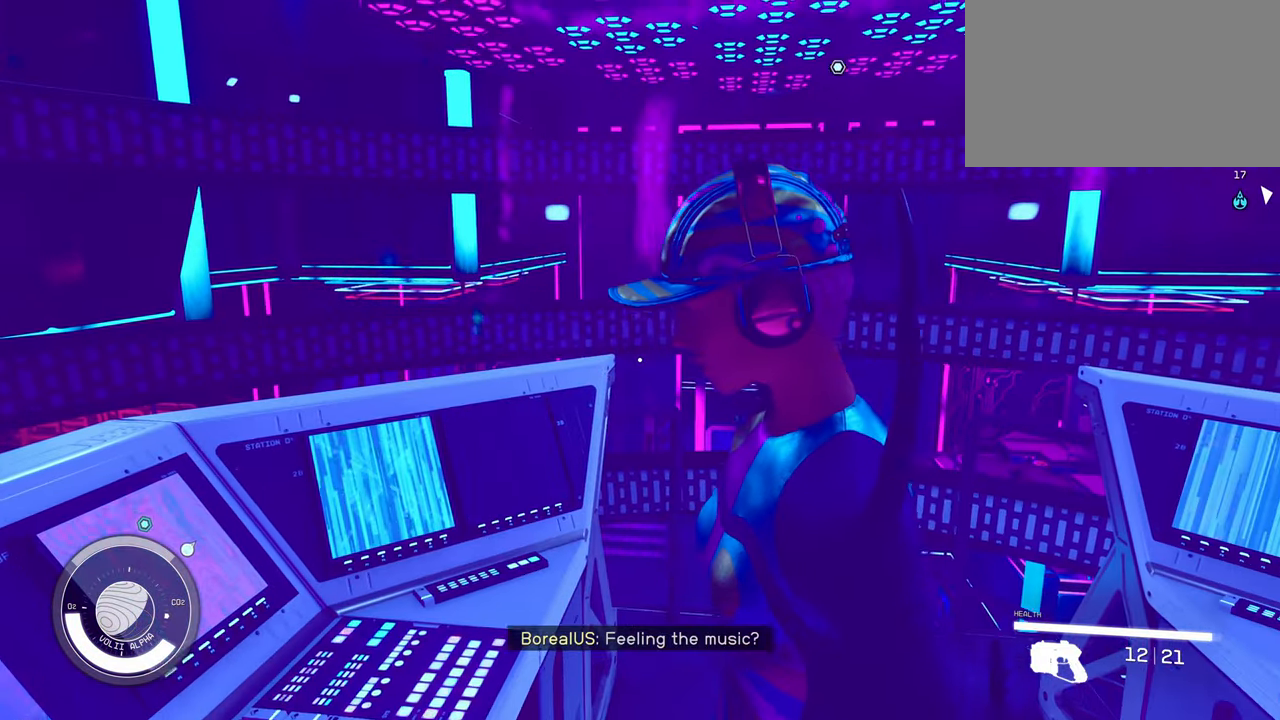
{"keys": [], "mouse": [], "events": []}
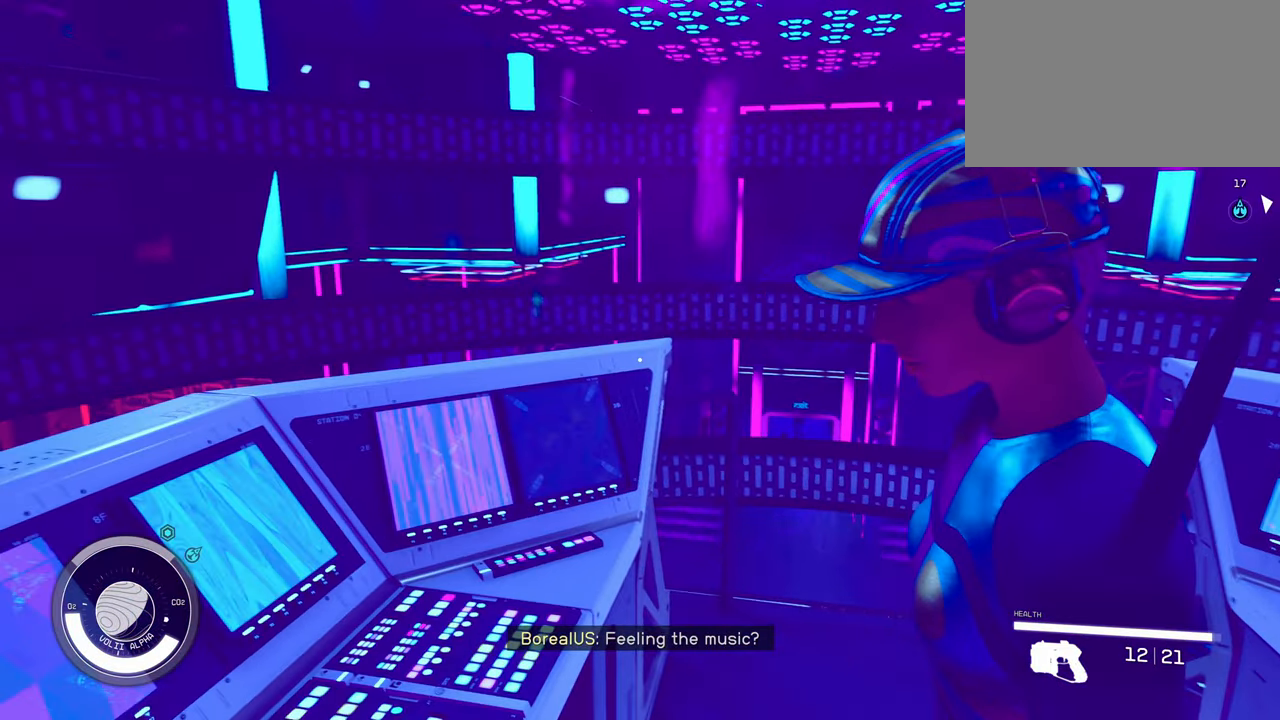
{"keys": [], "mouse": [], "events": [[50, "s", "down"], [283, "s", "up"]]}
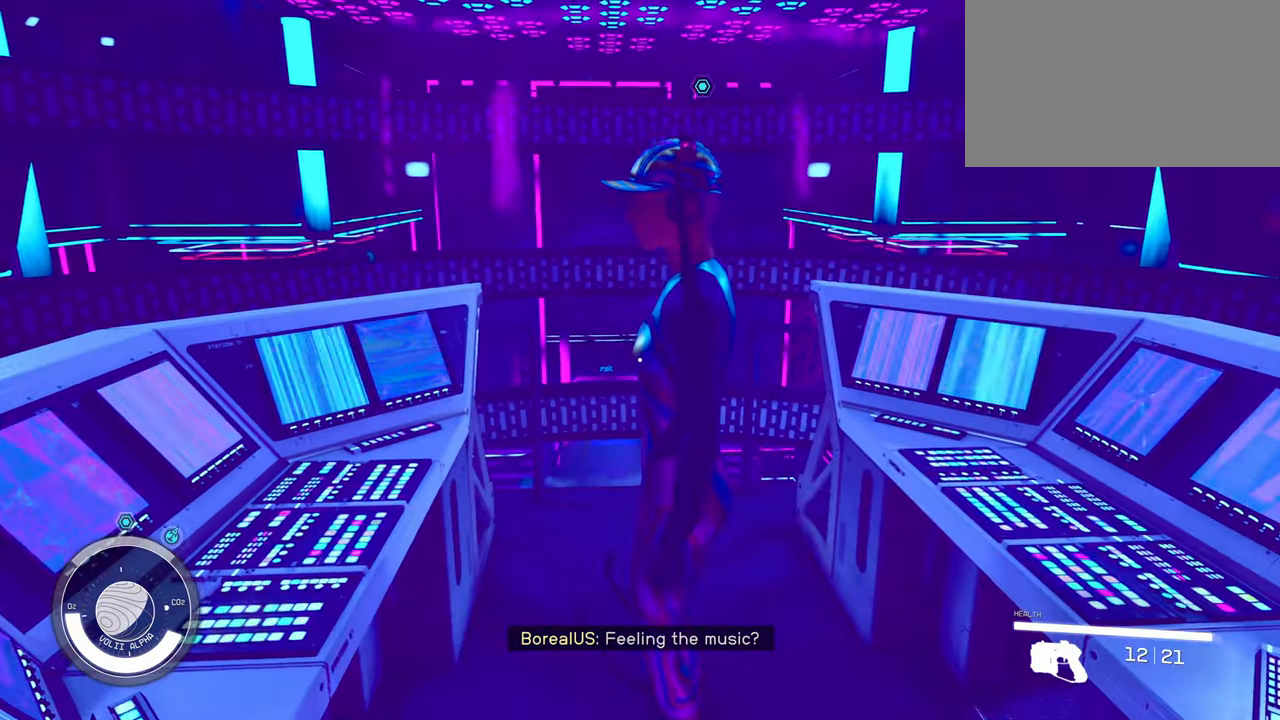
{"keys": [], "mouse": [], "events": []}
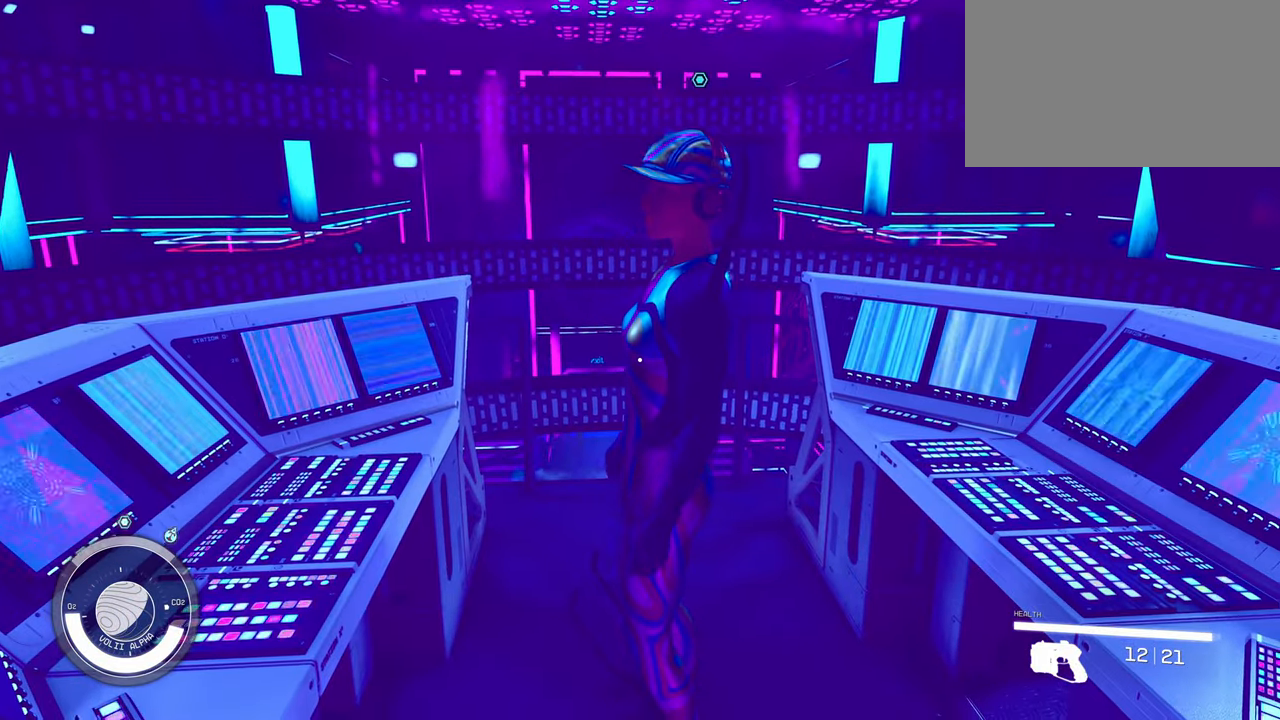
{"keys": [], "mouse": [], "events": []}
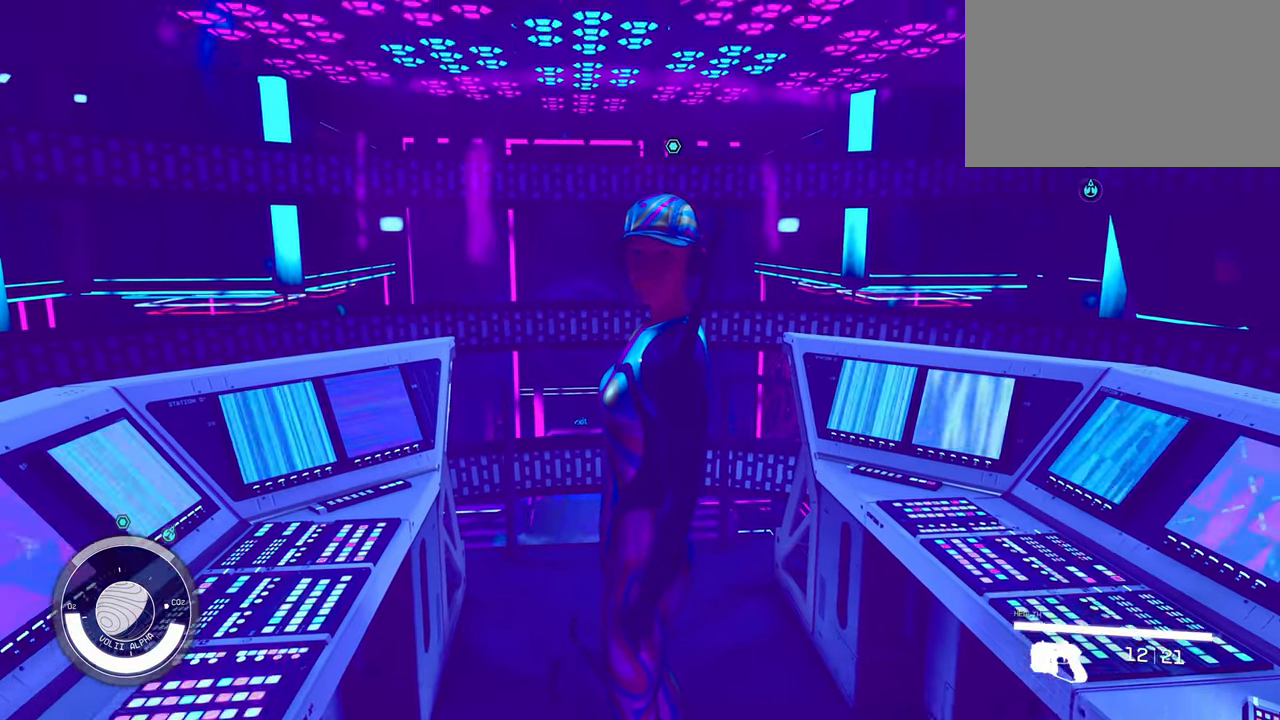
{"keys": [], "mouse": [], "events": []}
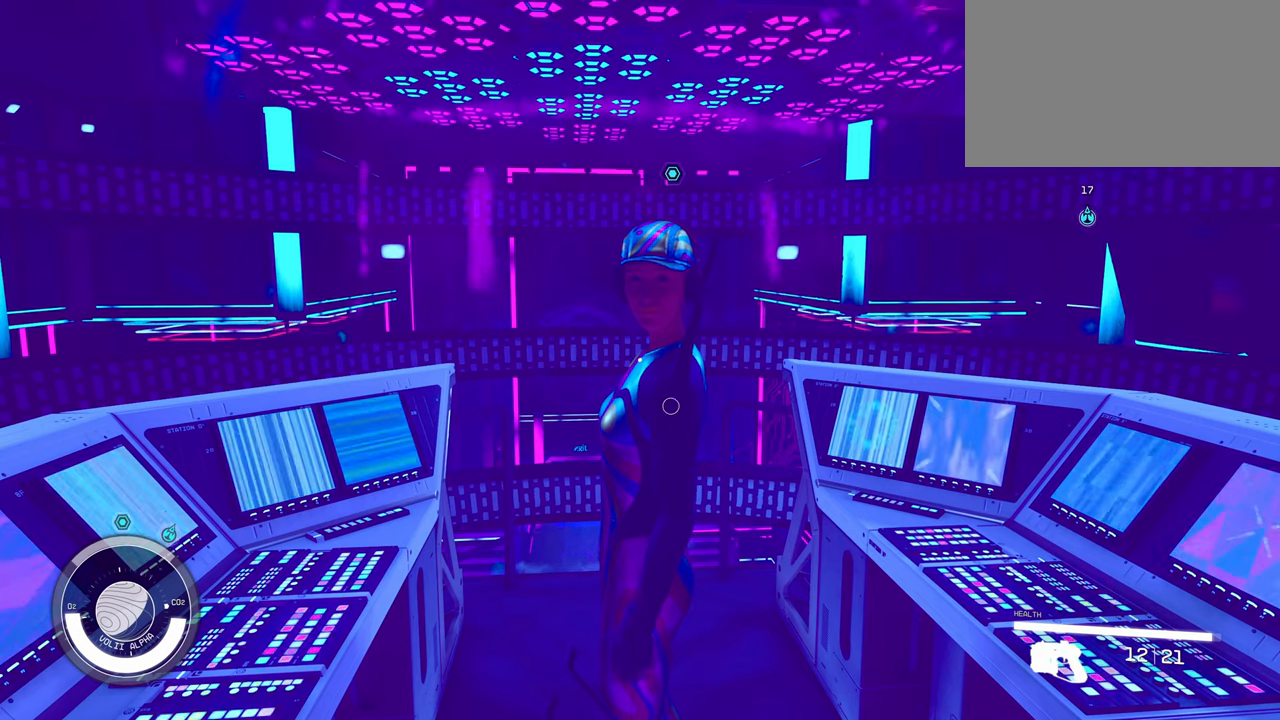
{"keys": [], "mouse": [], "events": []}
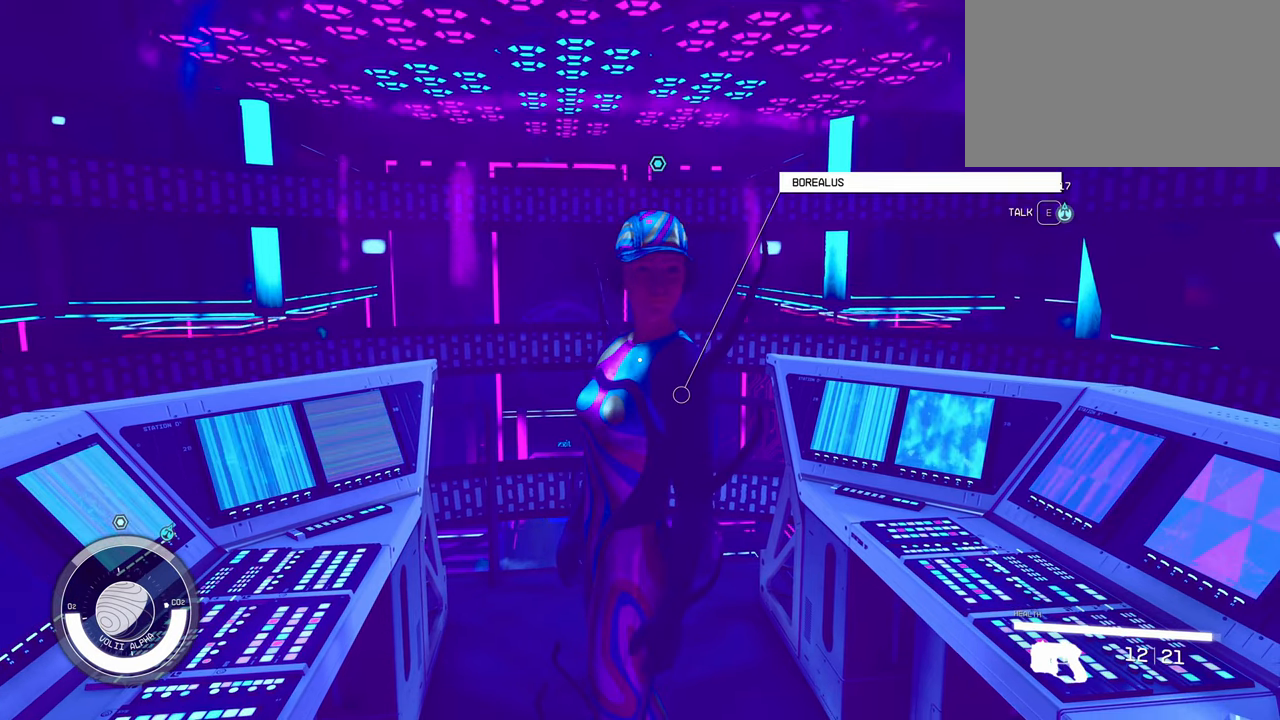
{"keys": [], "mouse": [], "events": [[167, "e", "down"], [350, "e", "up"]]}
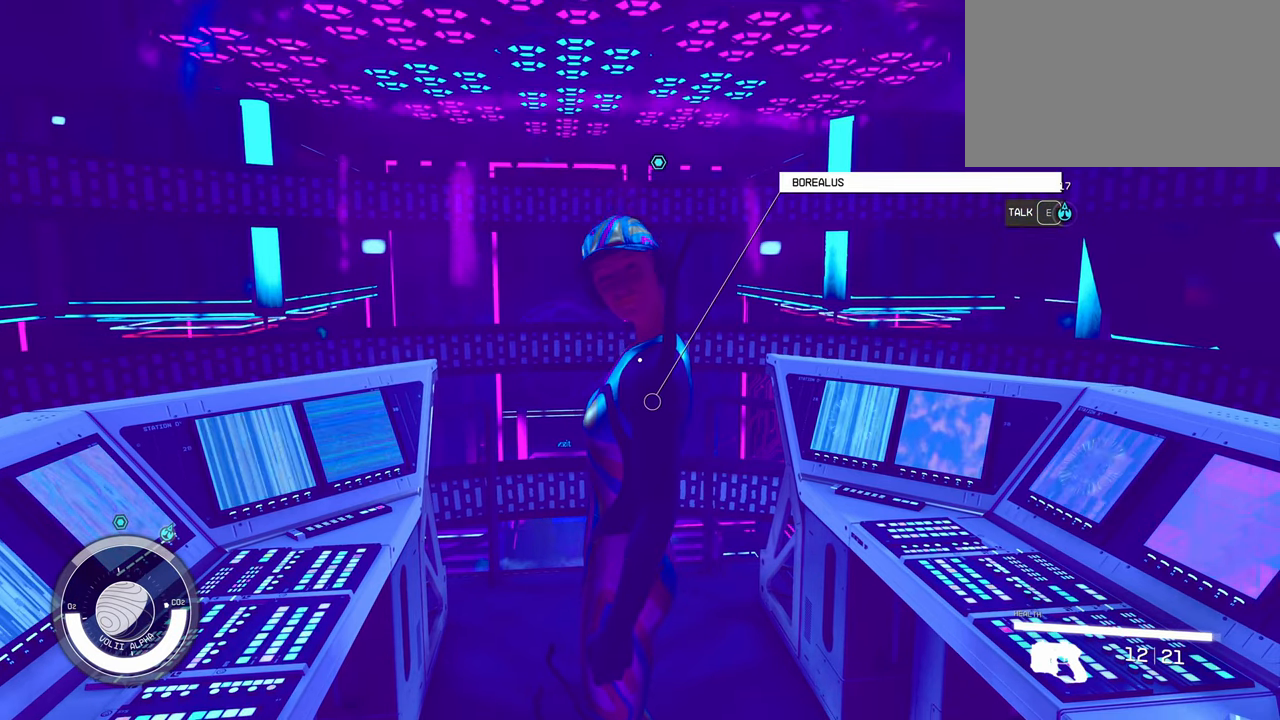
{"keys": [], "mouse": [], "events": []}
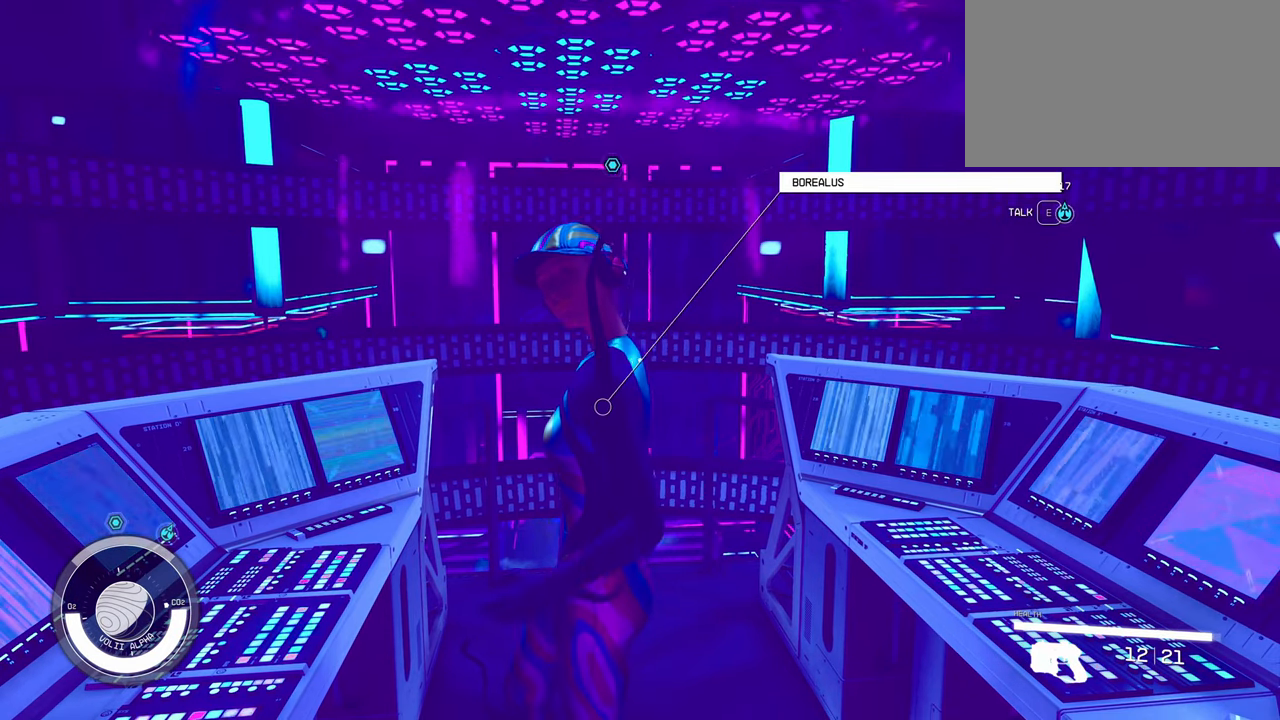
{"keys": [], "mouse": [], "events": []}
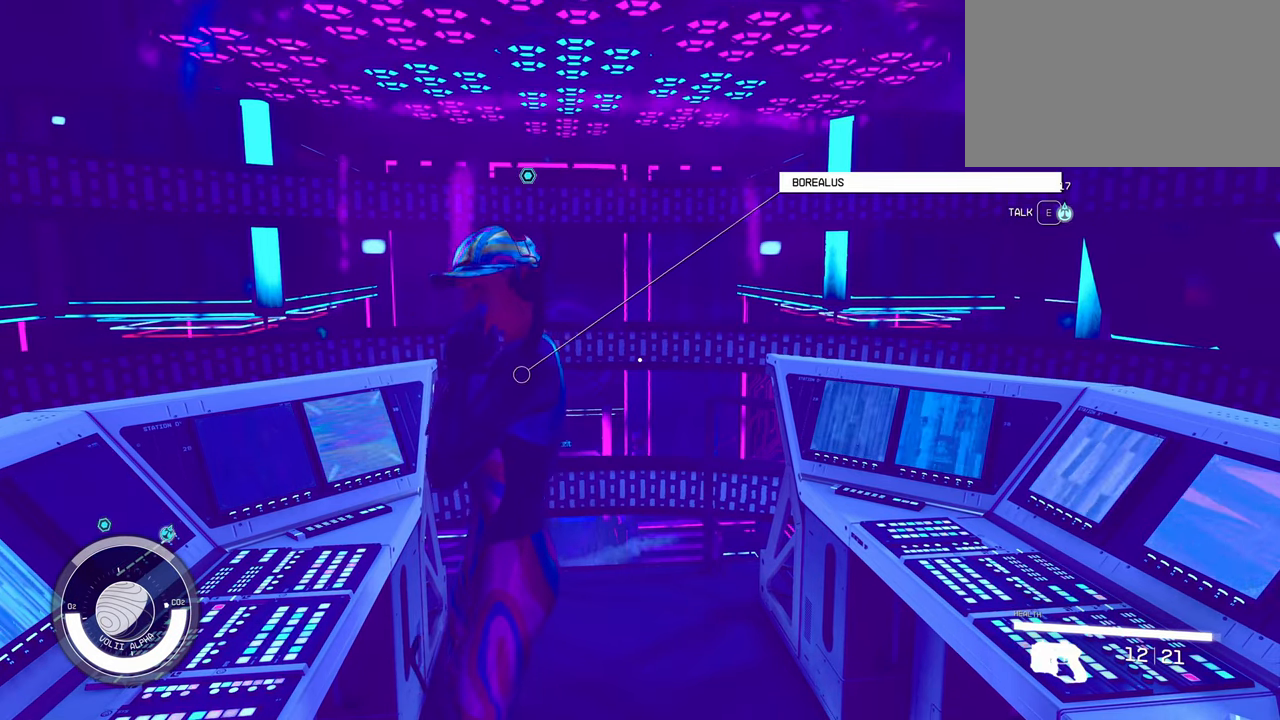
{"keys": [], "mouse": [], "events": []}
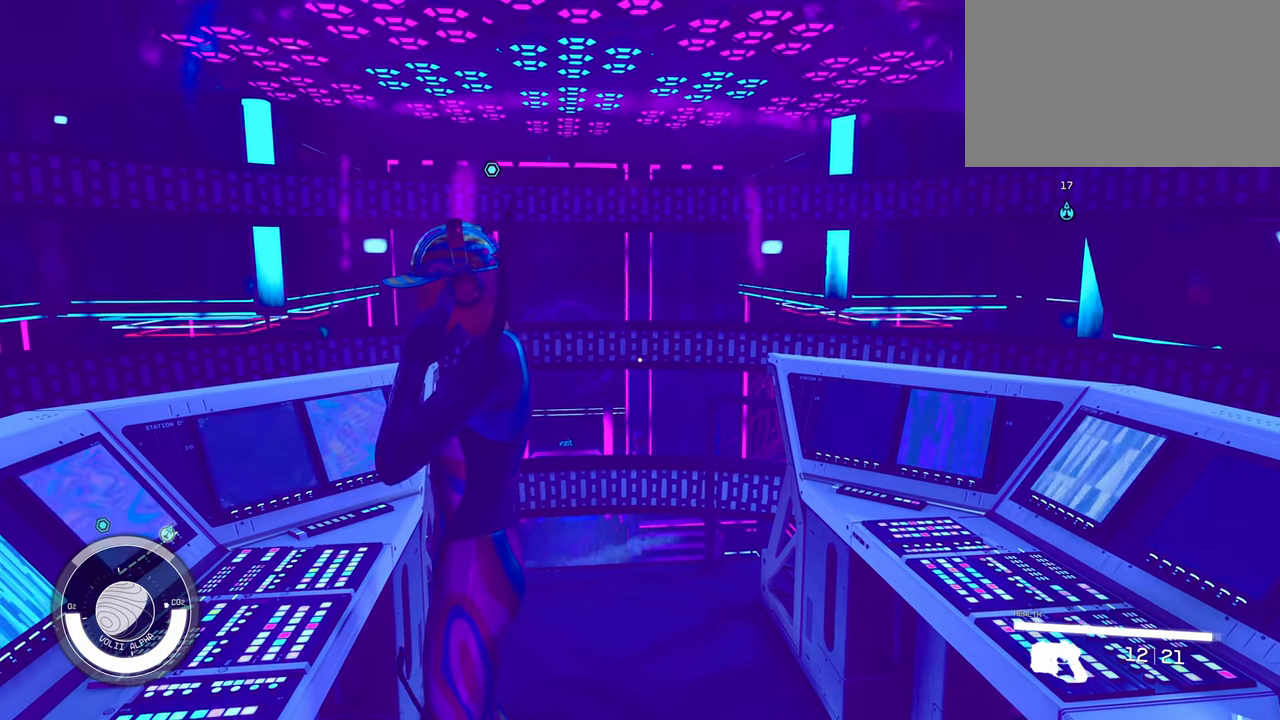
{"keys": [], "mouse": [], "events": []}
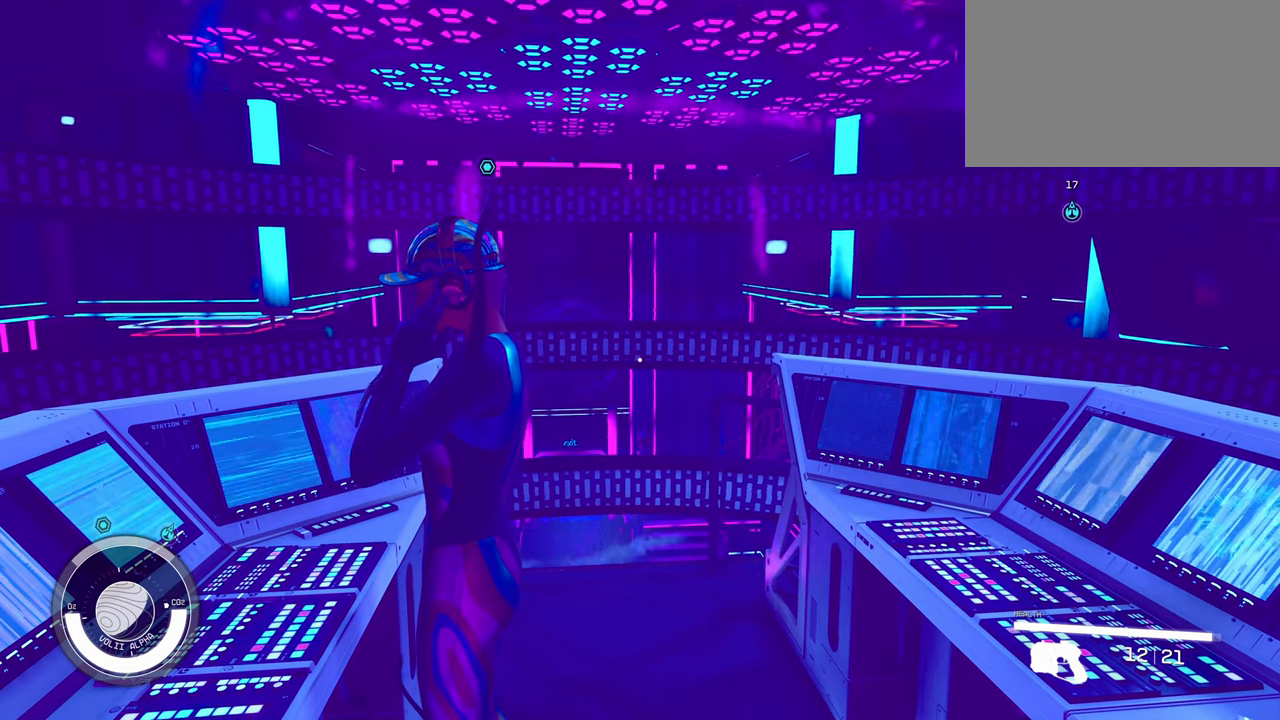
{"keys": [], "mouse": [], "events": []}
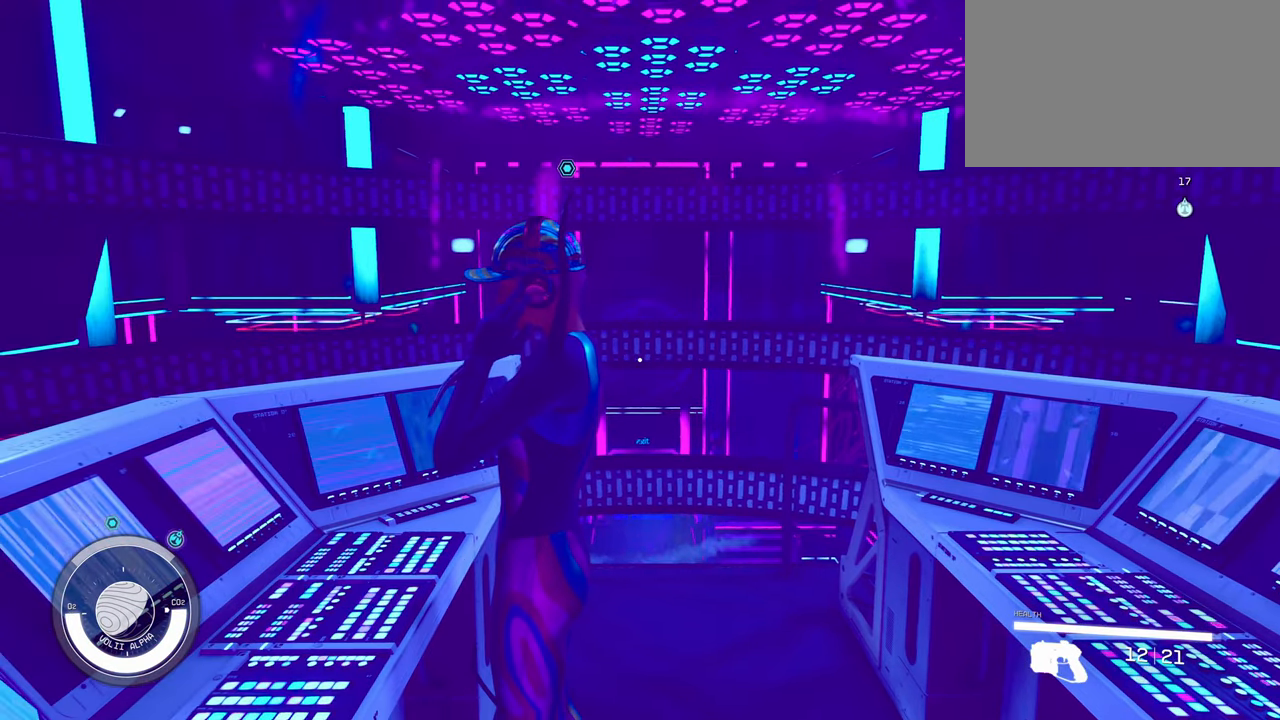
{"keys": [], "mouse": [], "events": []}
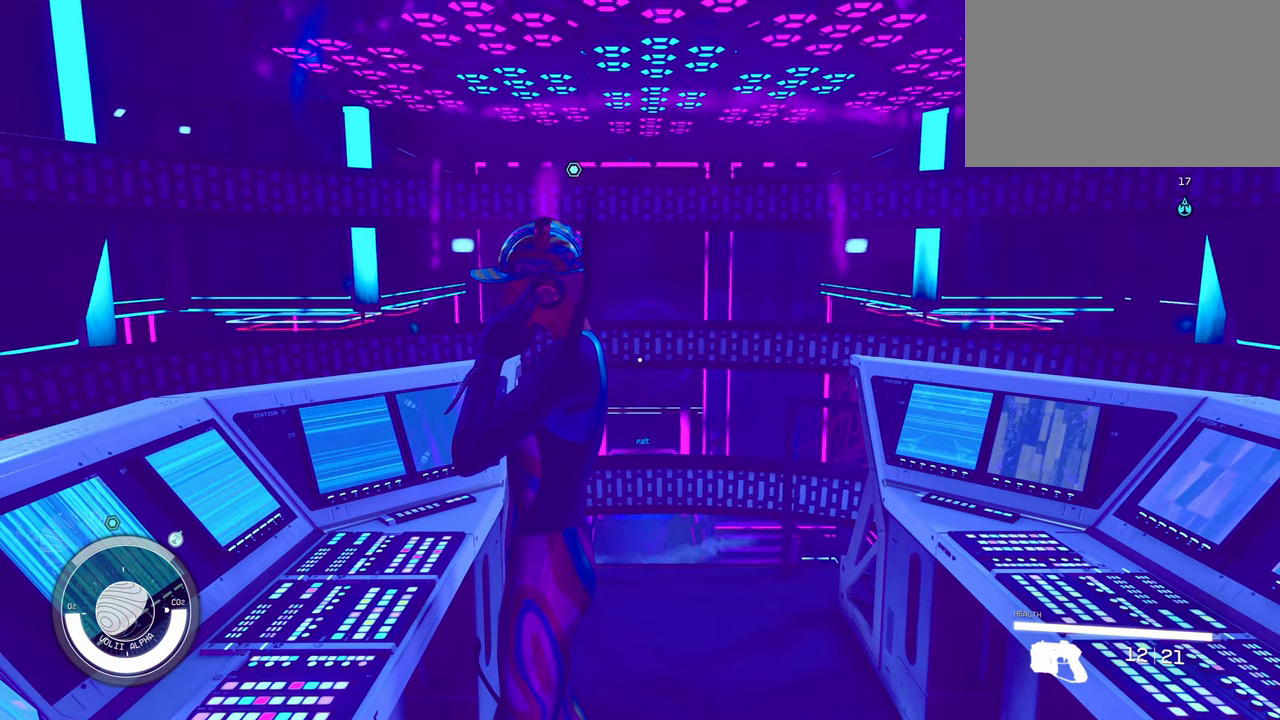
{"keys": [], "mouse": [], "events": []}
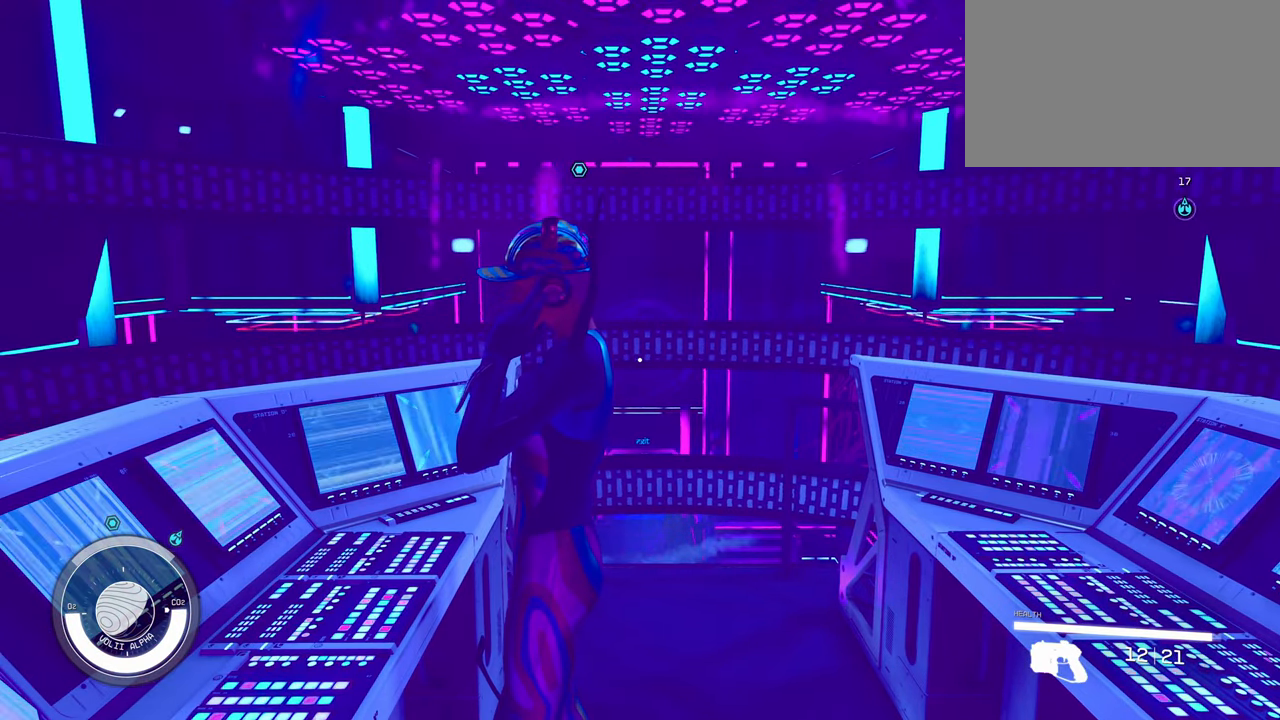
{"keys": [], "mouse": [], "events": []}
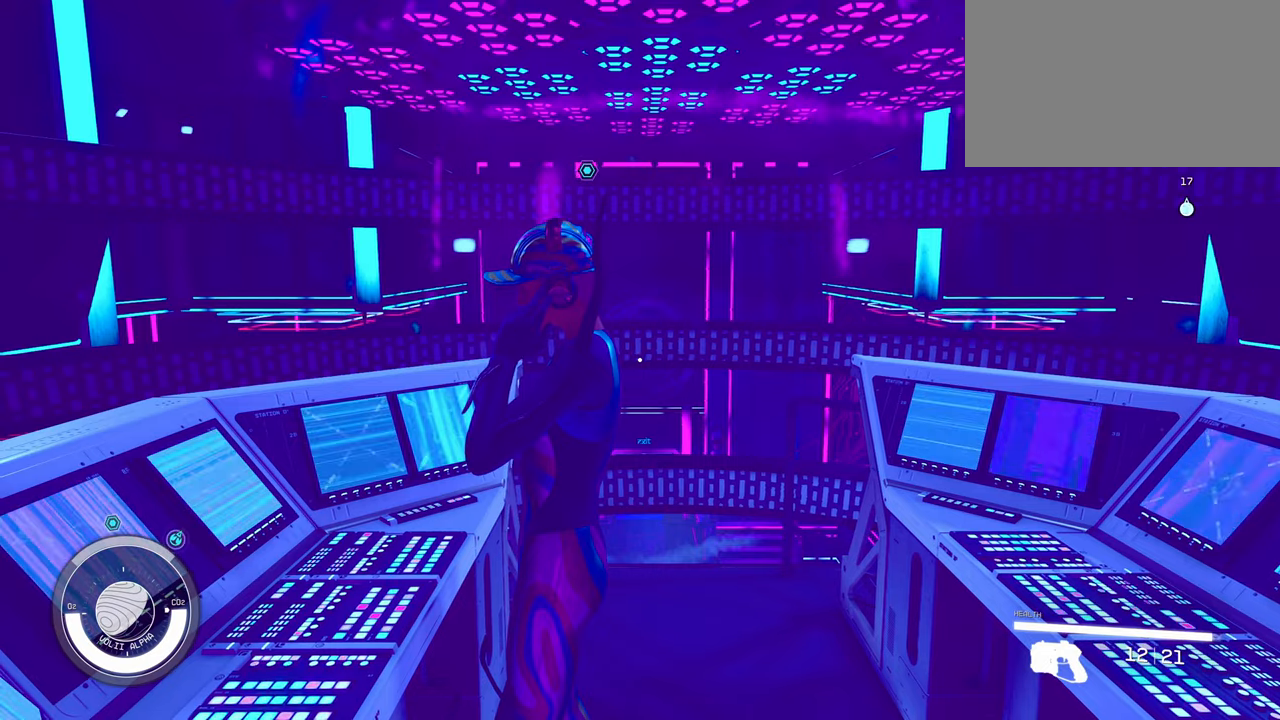
{"keys": [], "mouse": [], "events": []}
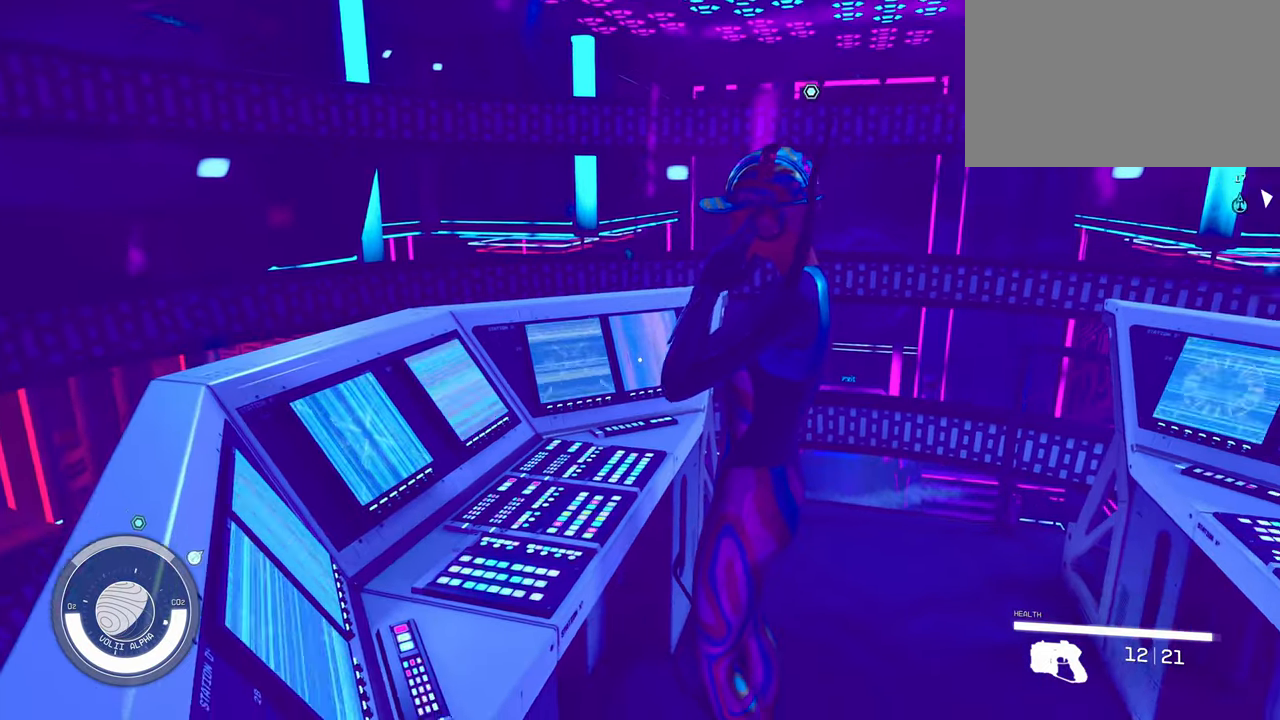
{"keys": ["w"], "mouse": [], "events": [[50, "space", "down"], [184, "space", "up"], [334, "w", "down"]]}
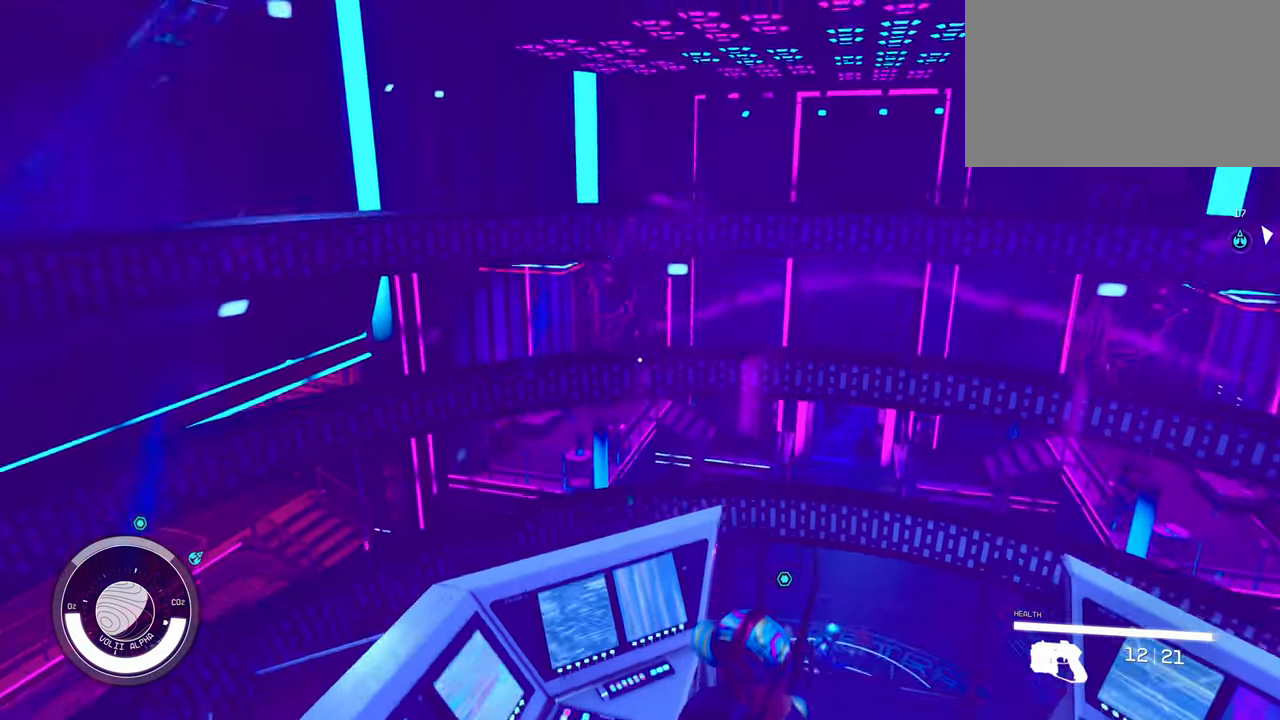
{"keys": [], "mouse": [], "events": [[17, "a", "down"], [100, "a", "up"], [100, "w", "up"]]}
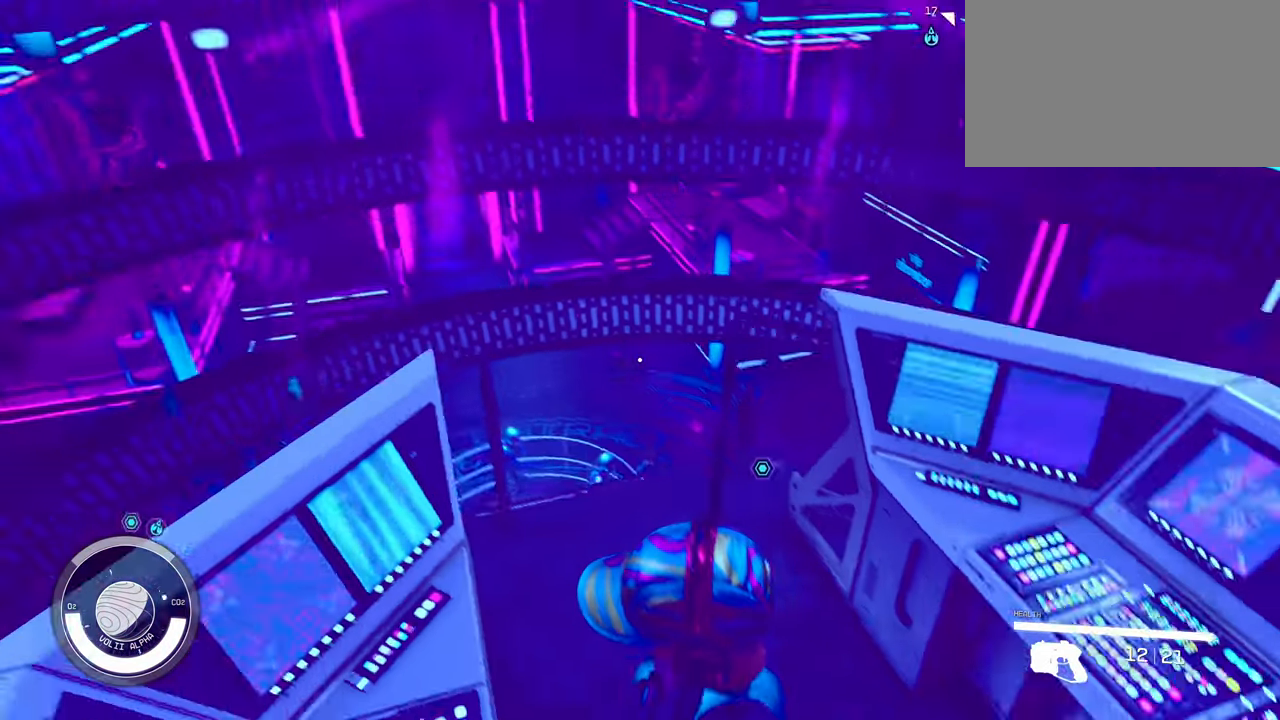
{"keys": [], "mouse": [], "events": []}
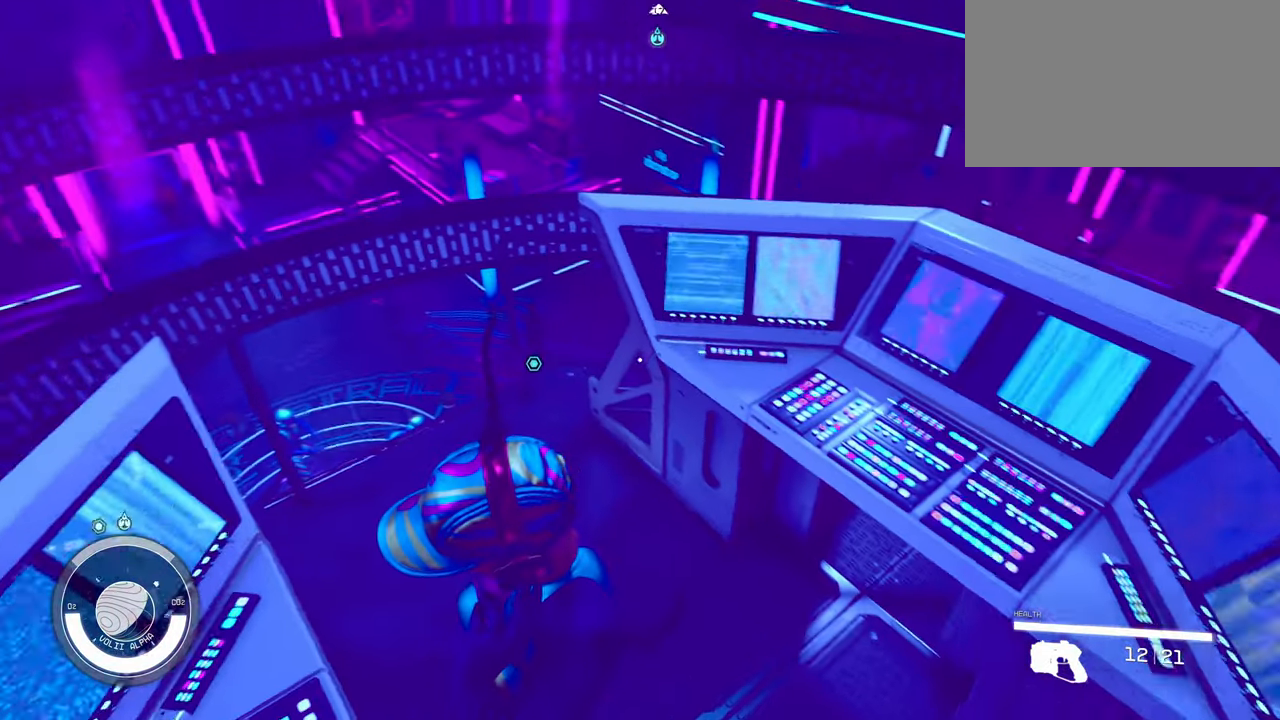
{"keys": ["ctrl"], "mouse": [], "events": [[467, "ctrl", "down"]]}
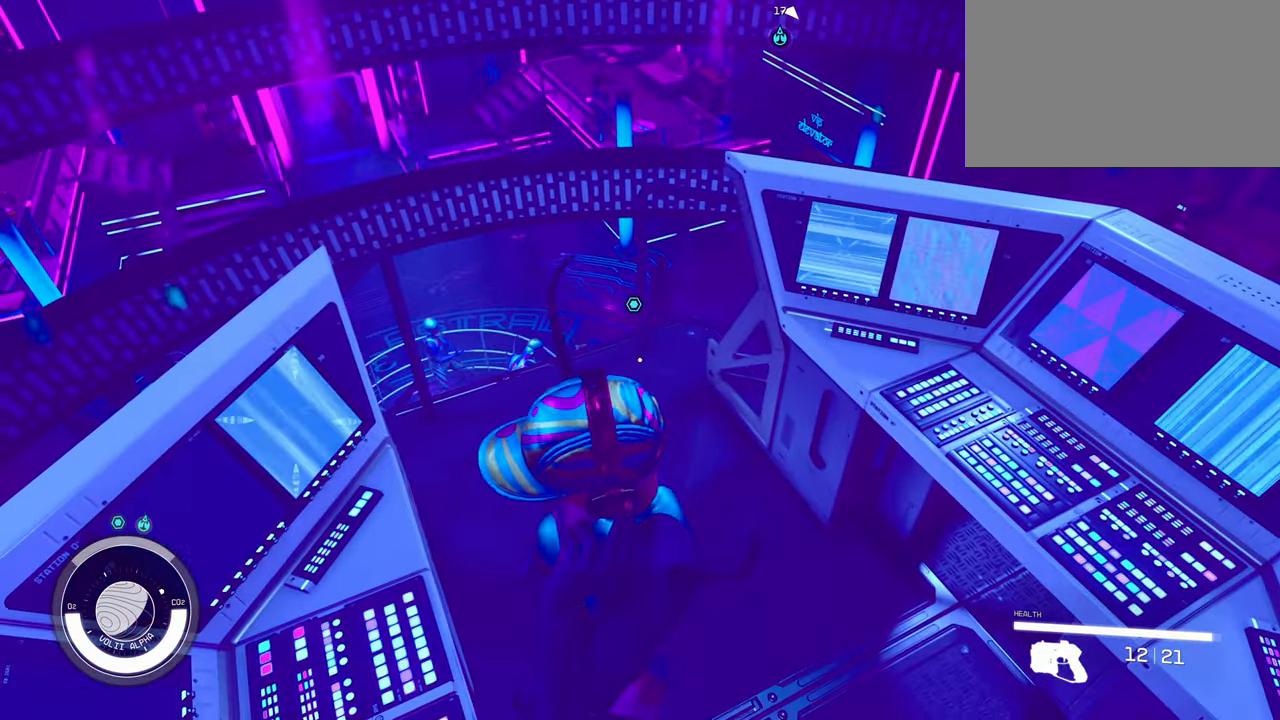
{"keys": [], "mouse": [], "events": [[150, "ctrl", "up"]]}